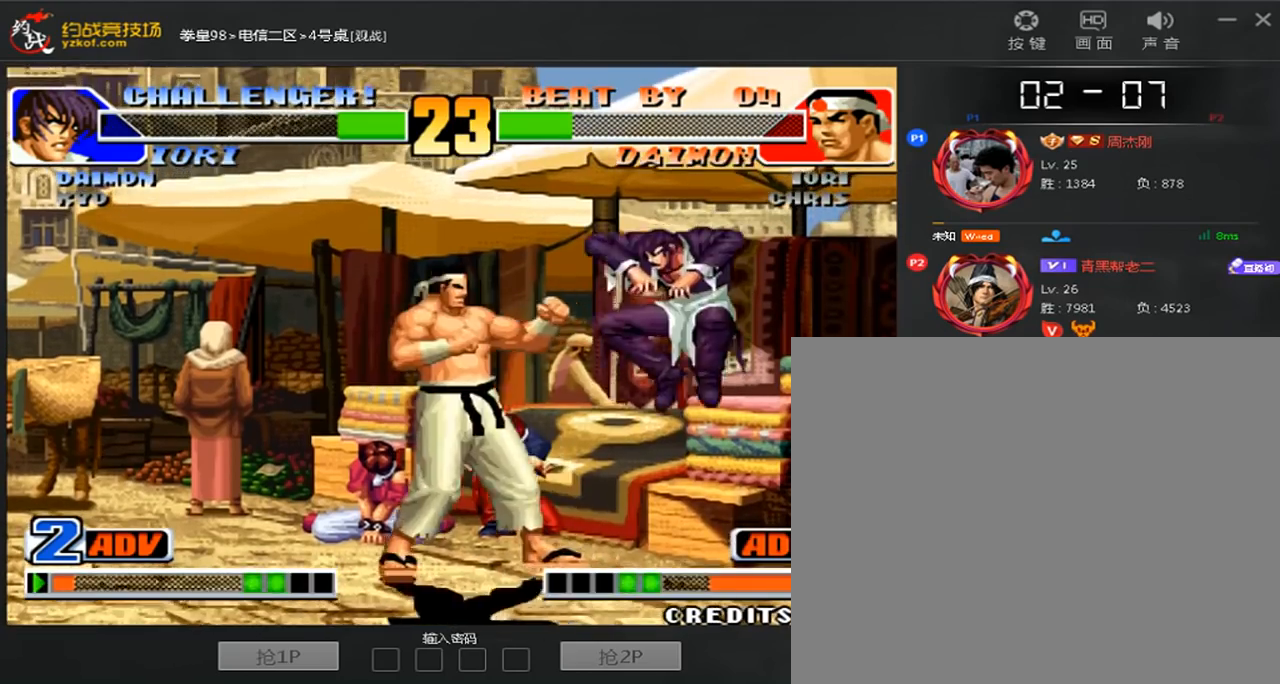
Gameplay with a controller (arcade stick); each line is a JSON object with the inputs held at the frame after it (dt_ms = milliseconds from this image to that frame). "events" lists button and stick changes between this image and that frame as [ms after this image, input, new state], when the widget could be followed in between. Not read: B L3 R3.
{"dt_ms": 520, "buttons": ["A"], "left_stick": "down-right", "events": [[520, "A", "down"]]}
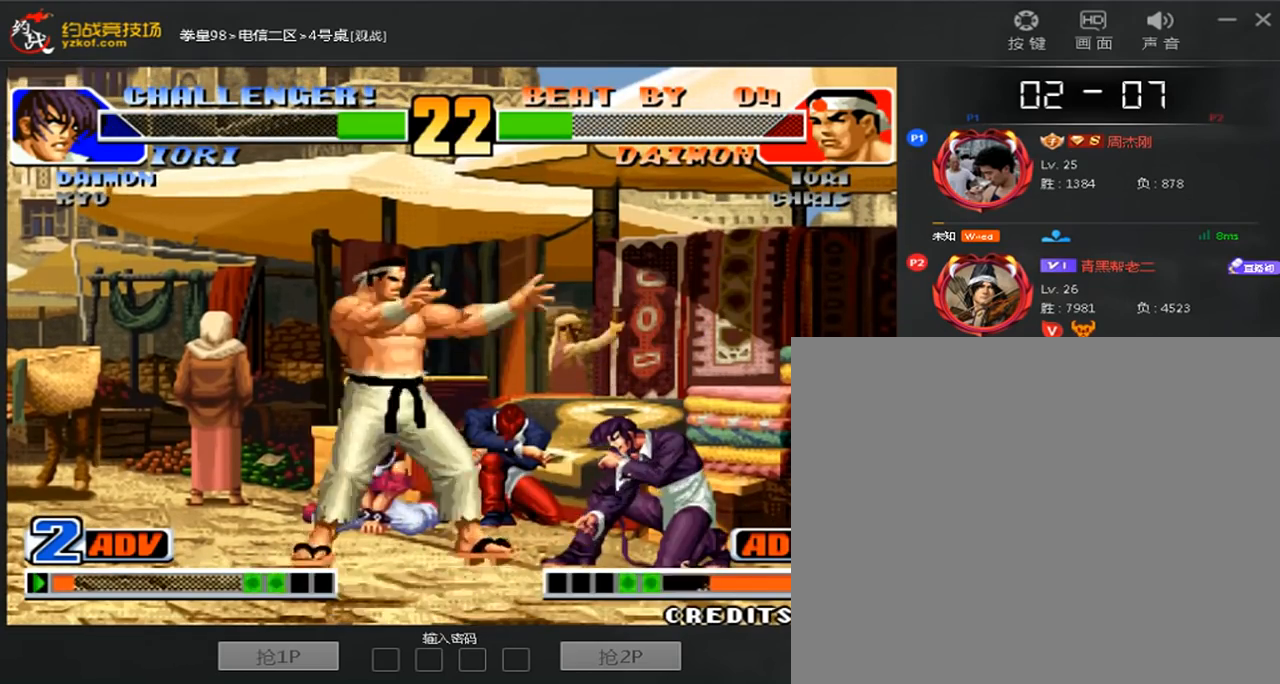
{"dt_ms": 480, "buttons": [], "left_stick": "left", "events": [[160, "A", "up"], [480, "left_stick", "left"]]}
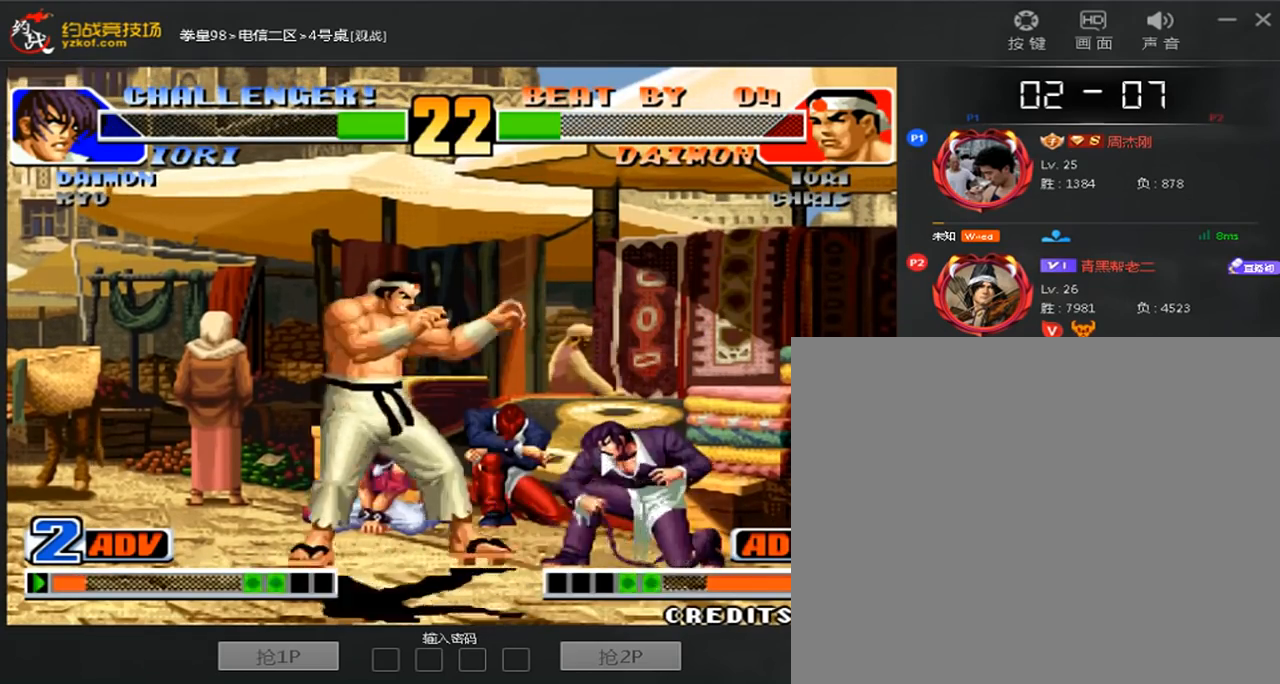
{"dt_ms": 520, "buttons": [], "left_stick": "down-left", "events": [[40, "left_stick", "down-right"], [80, "left_stick", "left"], [200, "left_stick", "down-left"]]}
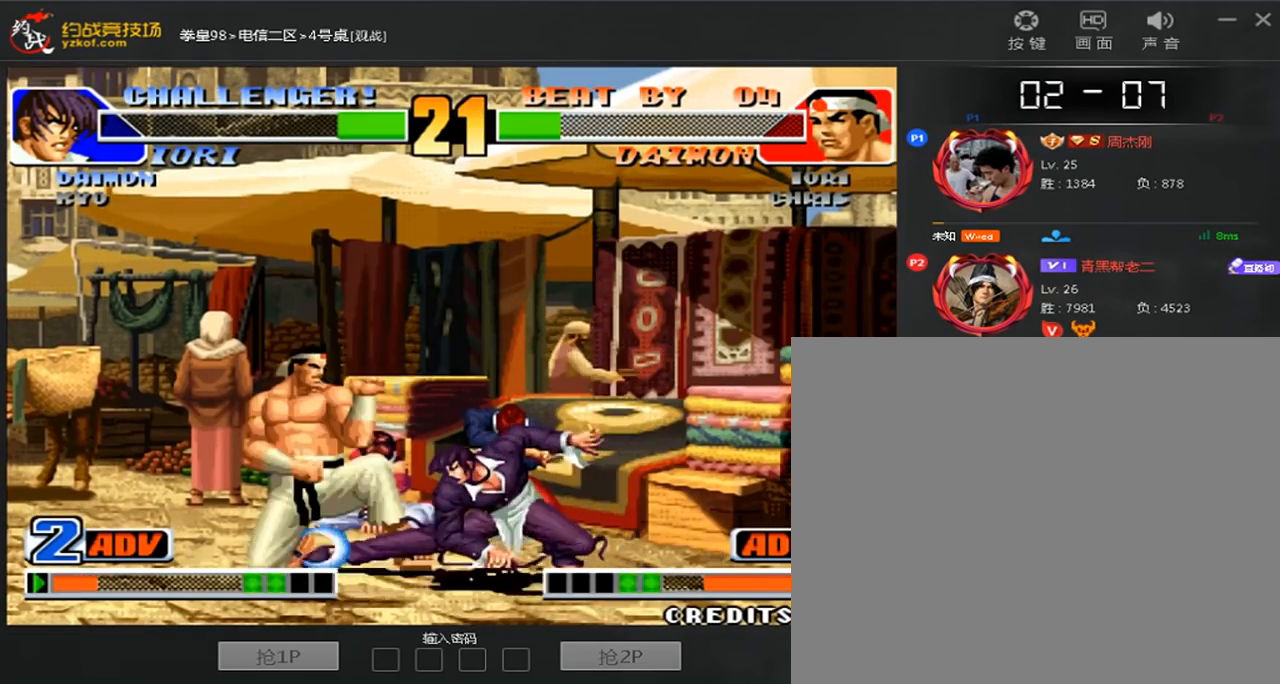
{"dt_ms": 480, "buttons": [], "left_stick": "right", "events": [[80, "A", "down"], [240, "A", "up"], [240, "left_stick", "down"], [440, "left_stick", "right"]]}
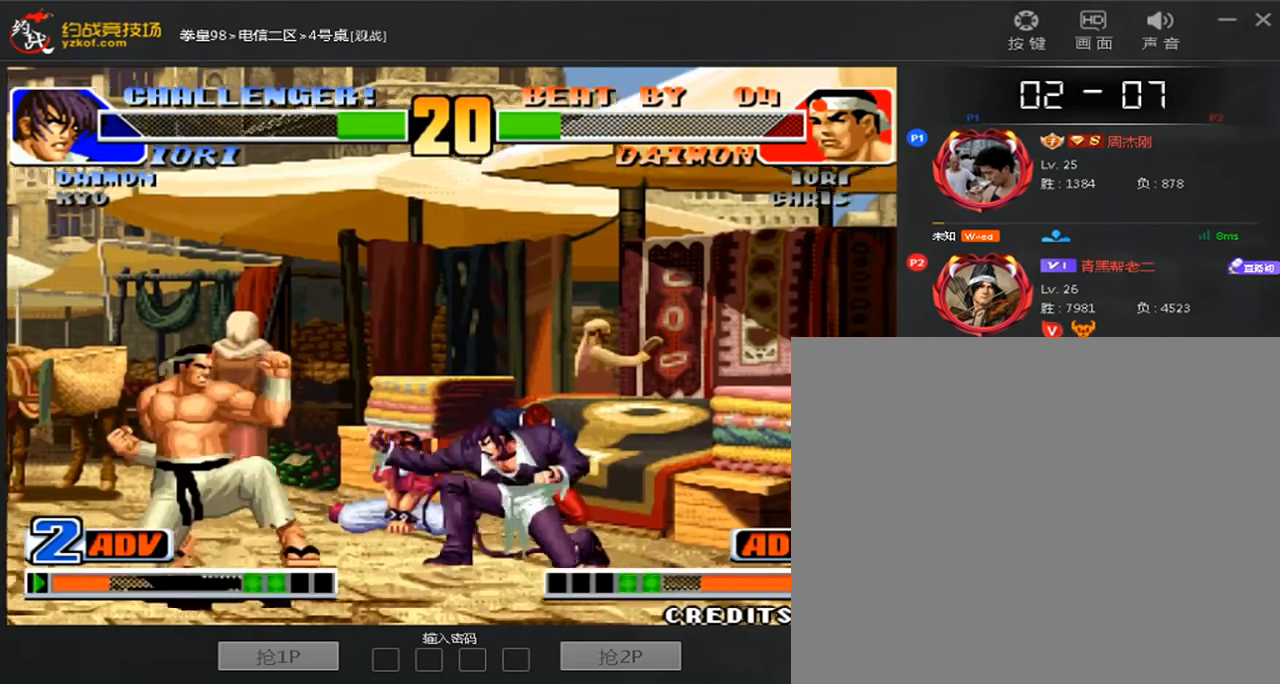
{"dt_ms": 520, "buttons": [], "left_stick": "left", "events": [[440, "left_stick", "down"], [520, "left_stick", "left"]]}
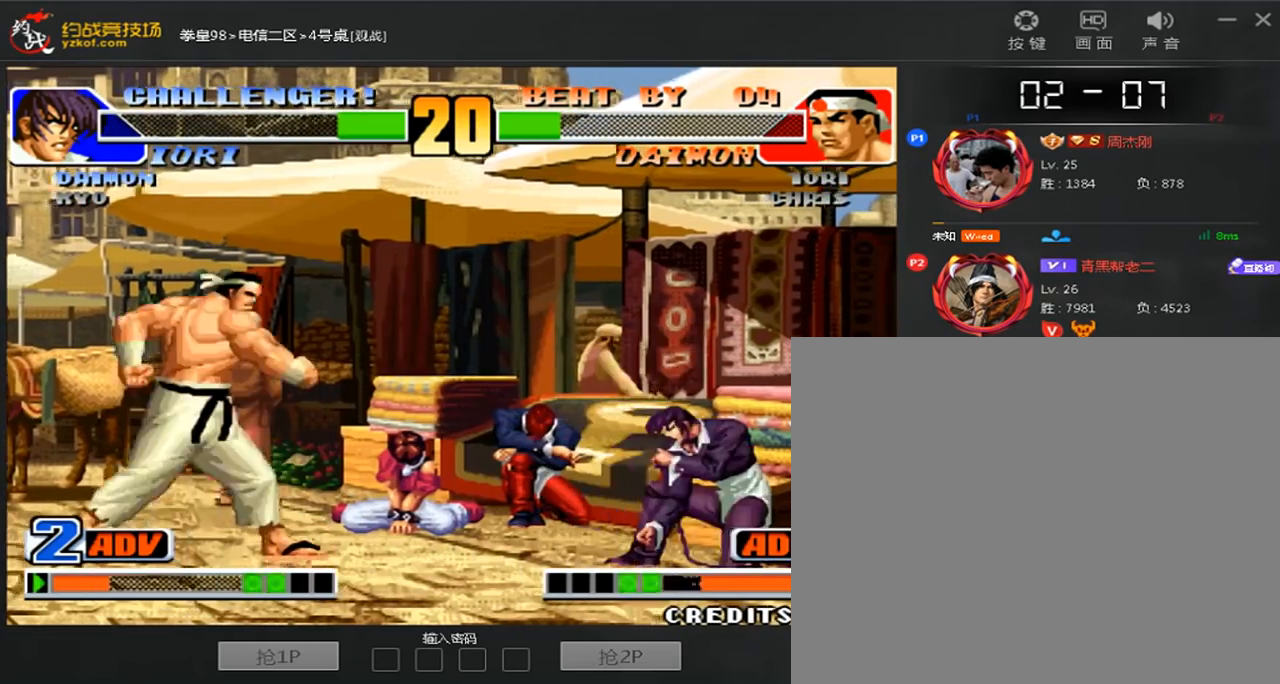
{"dt_ms": 480, "buttons": [], "left_stick": "right", "events": [[40, "left_stick", "center"], [200, "left_stick", "right"]]}
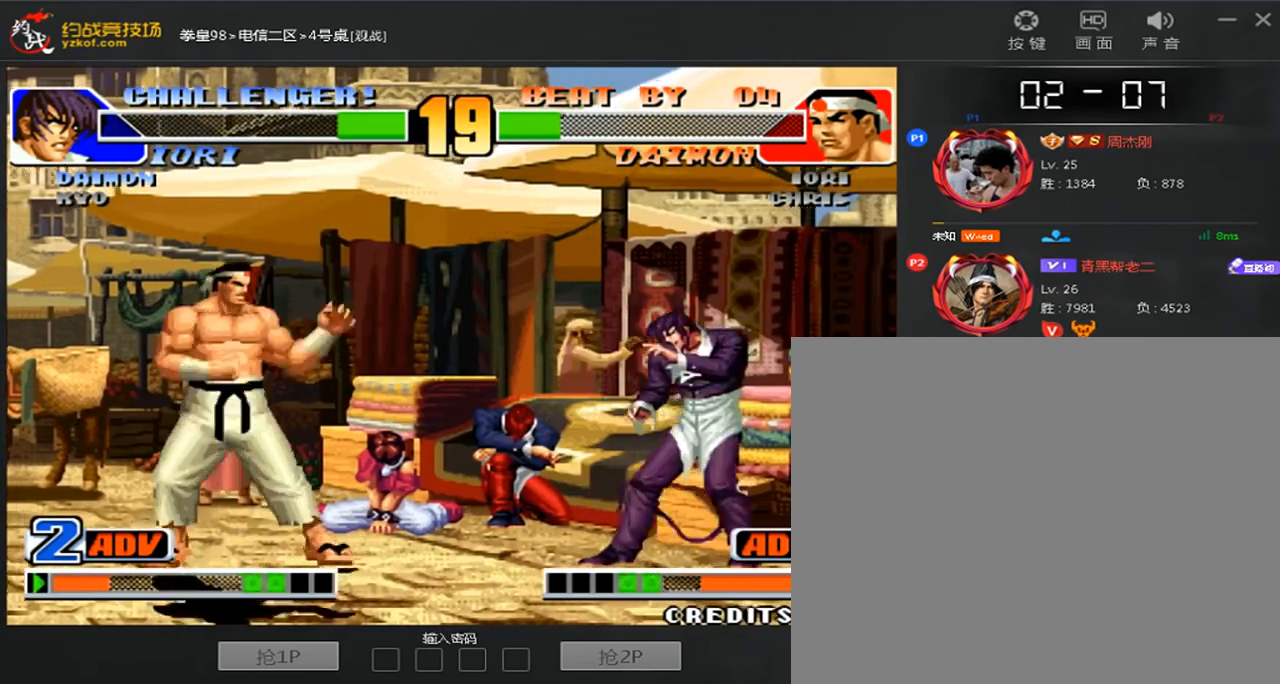
{"dt_ms": 520, "buttons": [], "left_stick": "center", "events": [[200, "left_stick", "down"], [240, "C", "down"], [320, "left_stick", "center"], [360, "C", "up"]]}
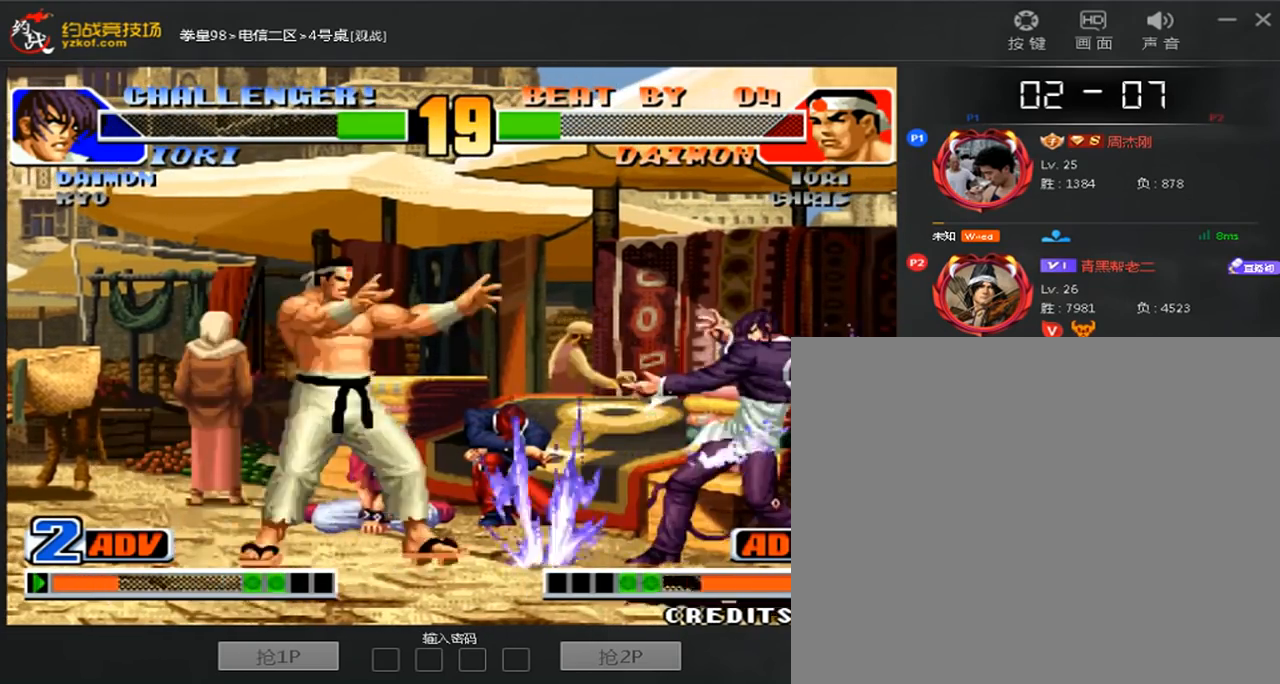
{"dt_ms": 480, "buttons": ["C"], "left_stick": "down-left", "events": [[400, "left_stick", "down-left"], [480, "C", "down"]]}
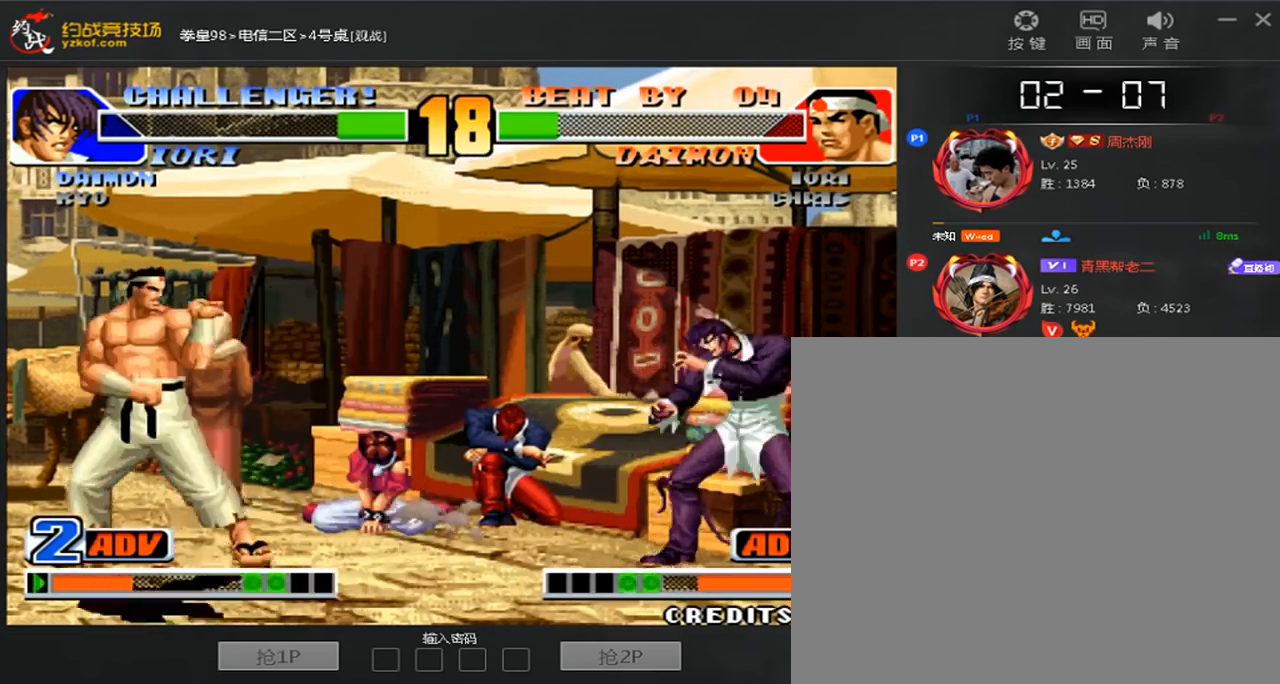
{"dt_ms": 1000, "buttons": [], "left_stick": "center"}
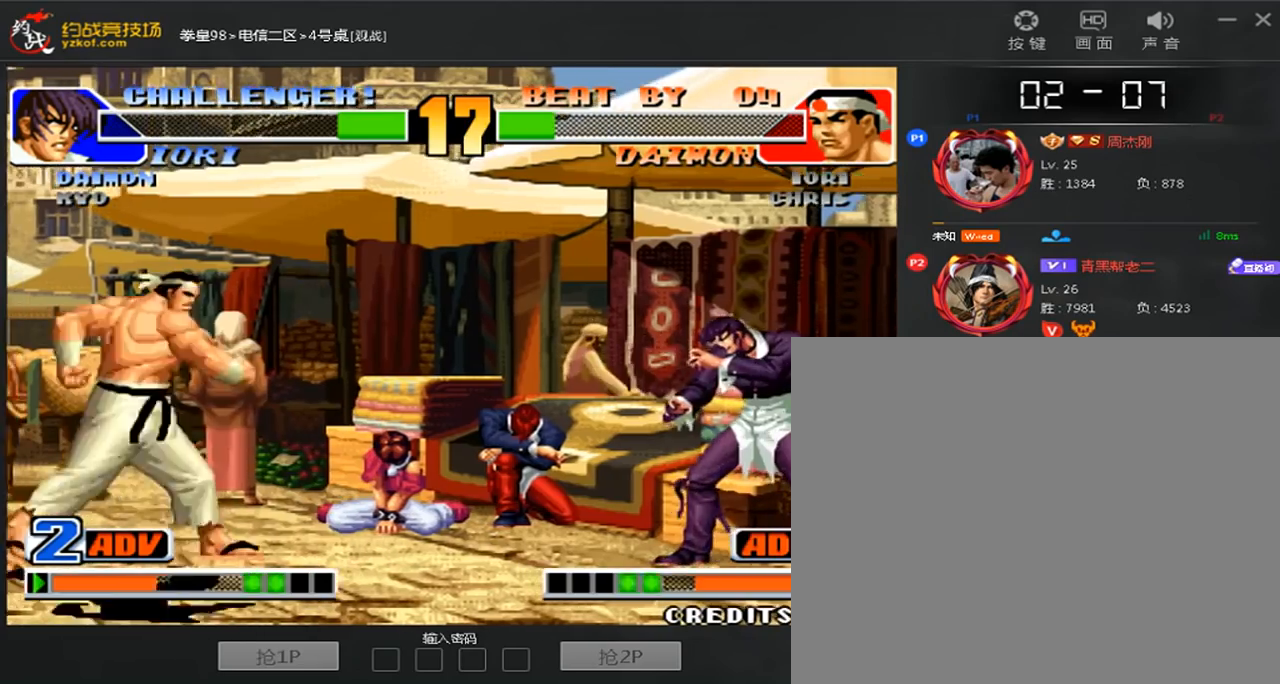
{"dt_ms": 1000, "buttons": [], "left_stick": "left"}
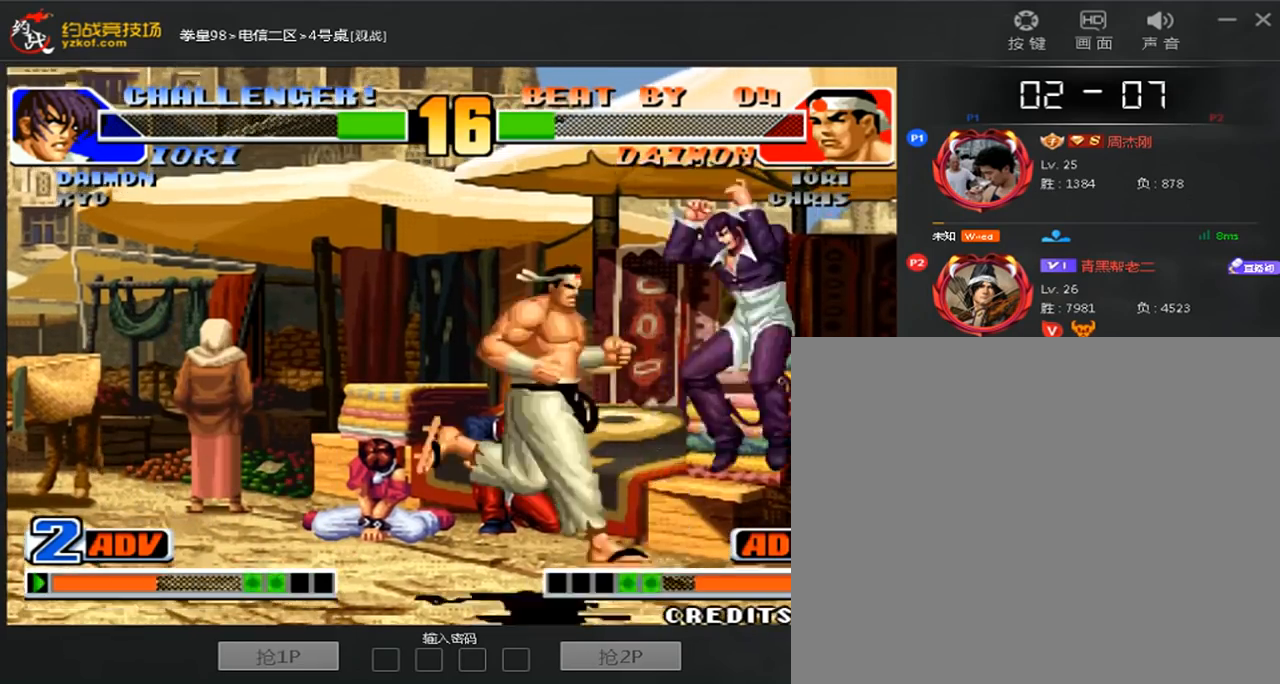
{"dt_ms": 520, "buttons": [], "left_stick": "down-right", "events": [[40, "left_stick", "center"], [240, "left_stick", "down-right"]]}
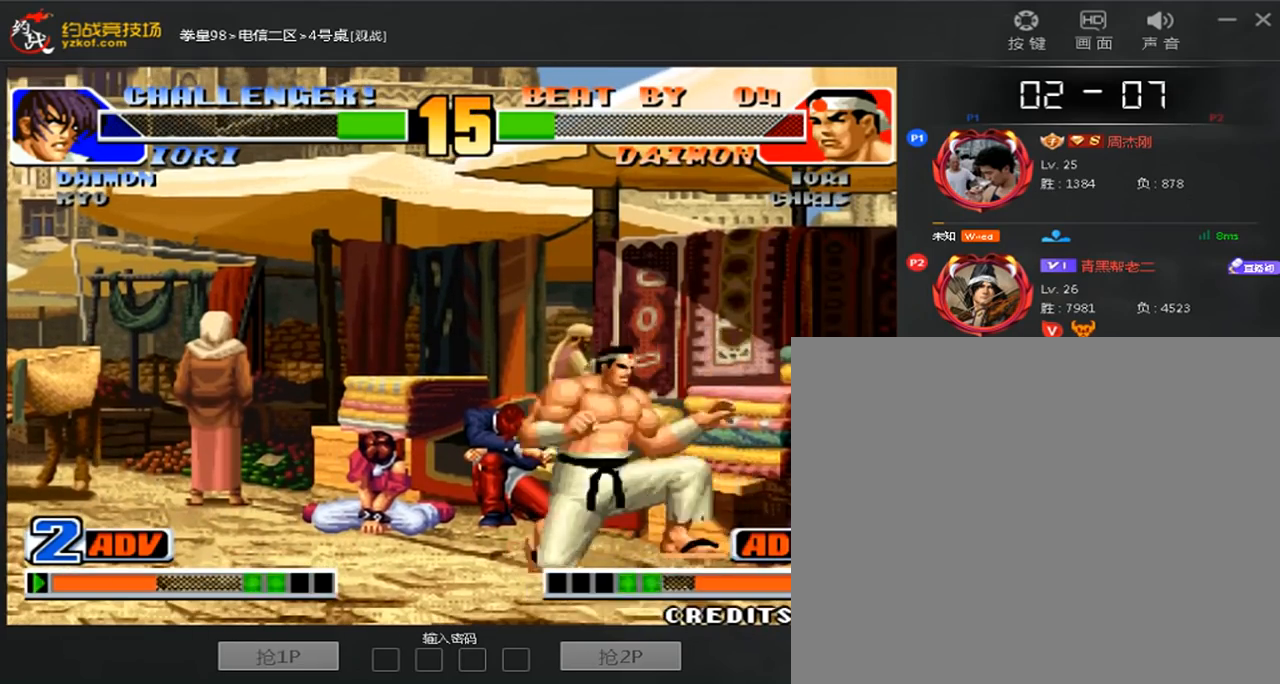
{"dt_ms": 480, "buttons": [], "left_stick": "down-right"}
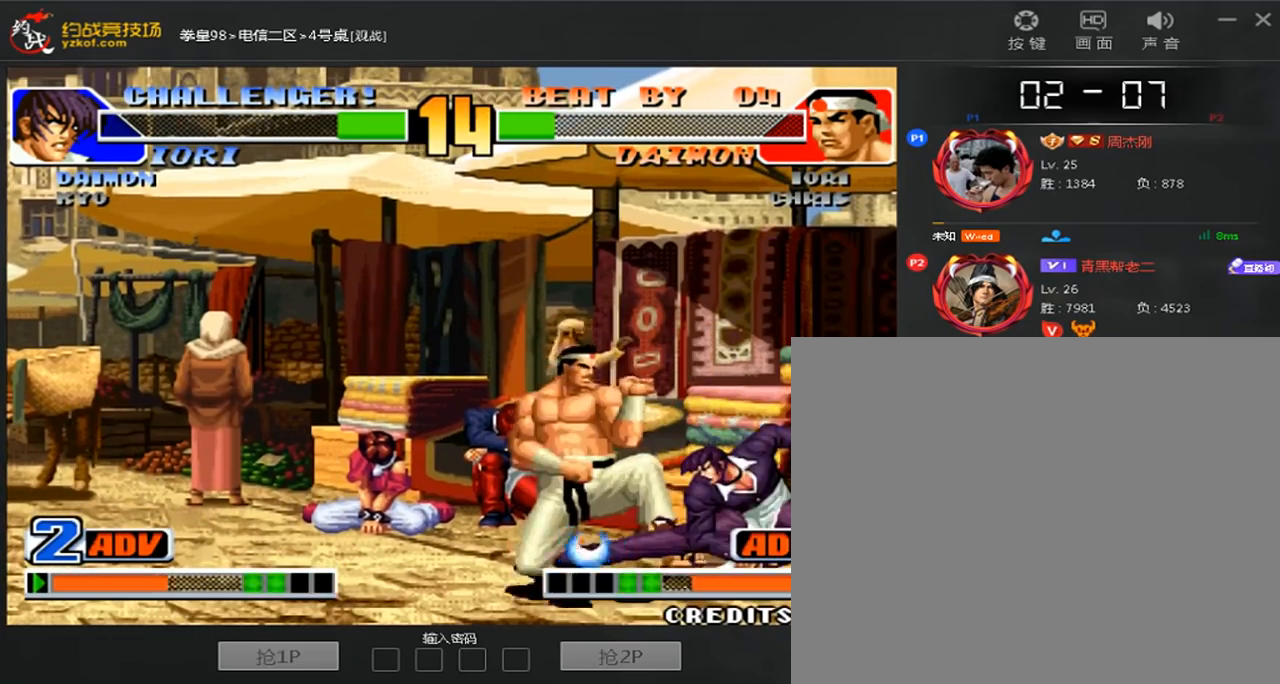
{"dt_ms": 520, "buttons": [], "left_stick": "center"}